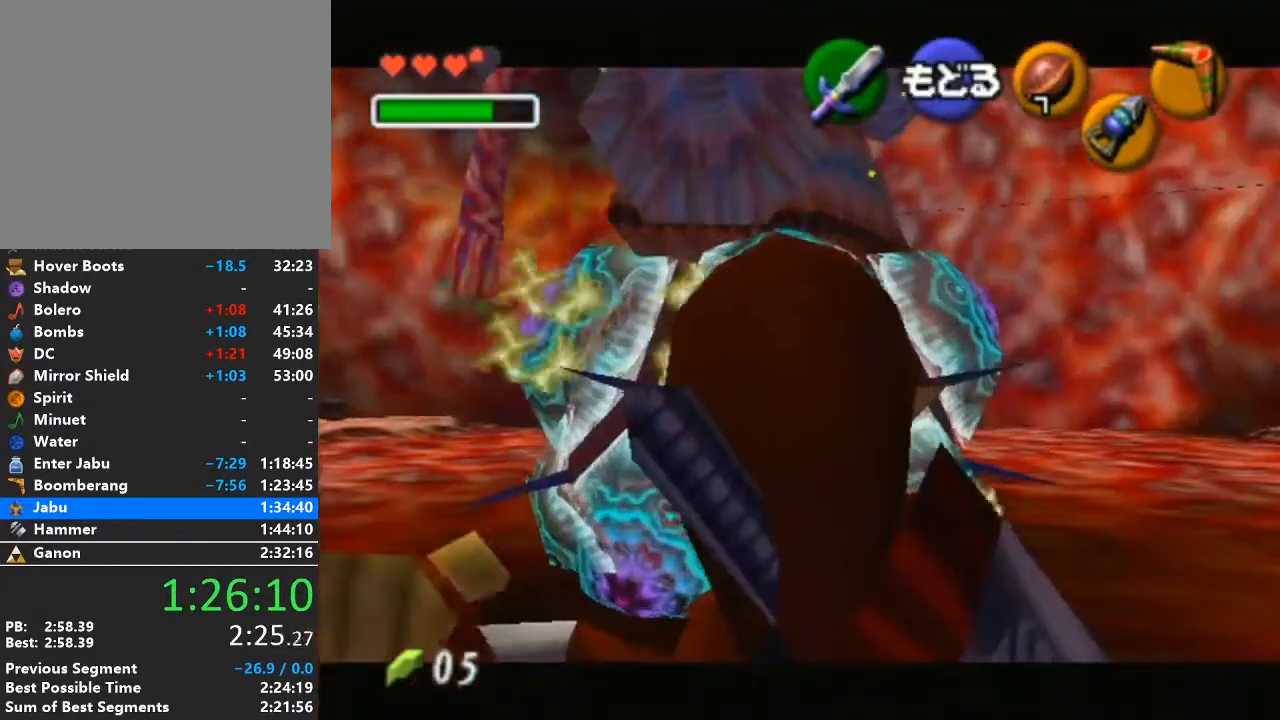
Gameplay with a controller (Nintendo layout); each line is a JSON object with the inputs held at the frame after it. "events" lists button and stick changes between this image and that frame as [ms after this image, input, new state], when the widget could be followed in between. Not read: L3 R3.
{"buttons": [], "left_stick": "center", "right_stick": "center", "events": [[50, "left_stick", "left"], [267, "X", "up"], [333, "left_stick", "center"]]}
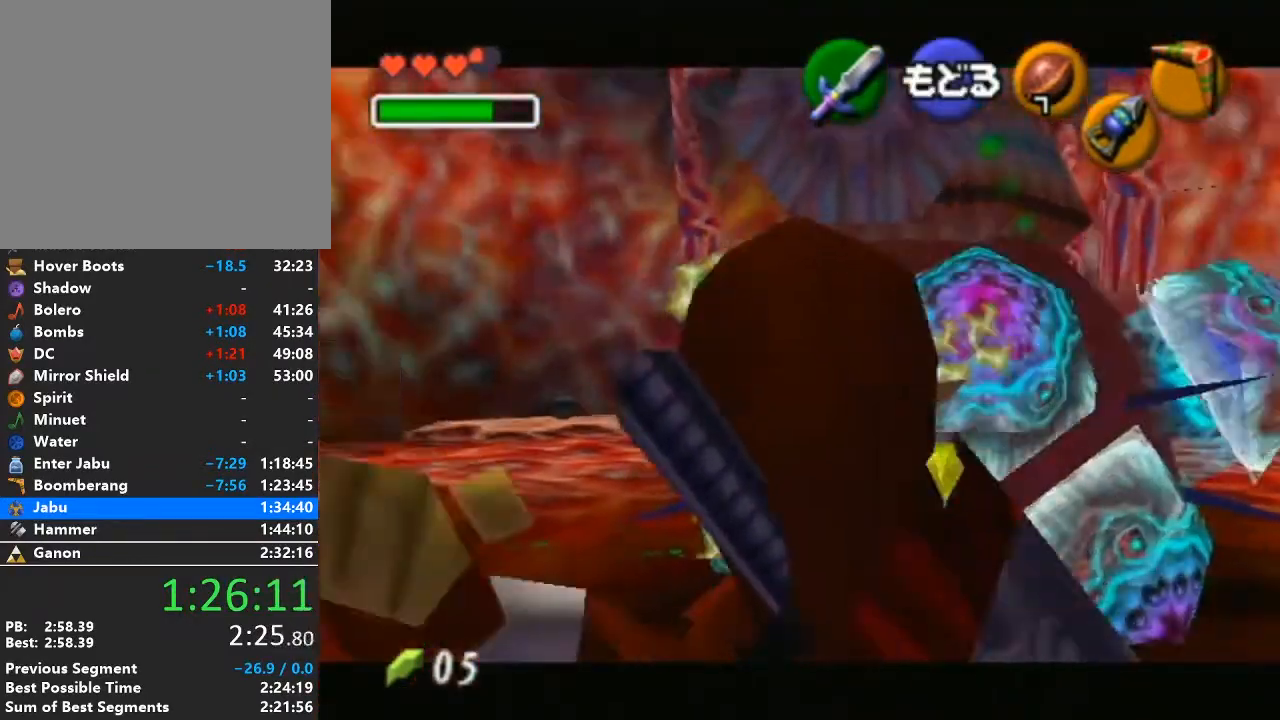
{"buttons": ["Y"], "left_stick": "center", "right_stick": "center", "events": [[433, "Y", "down"]]}
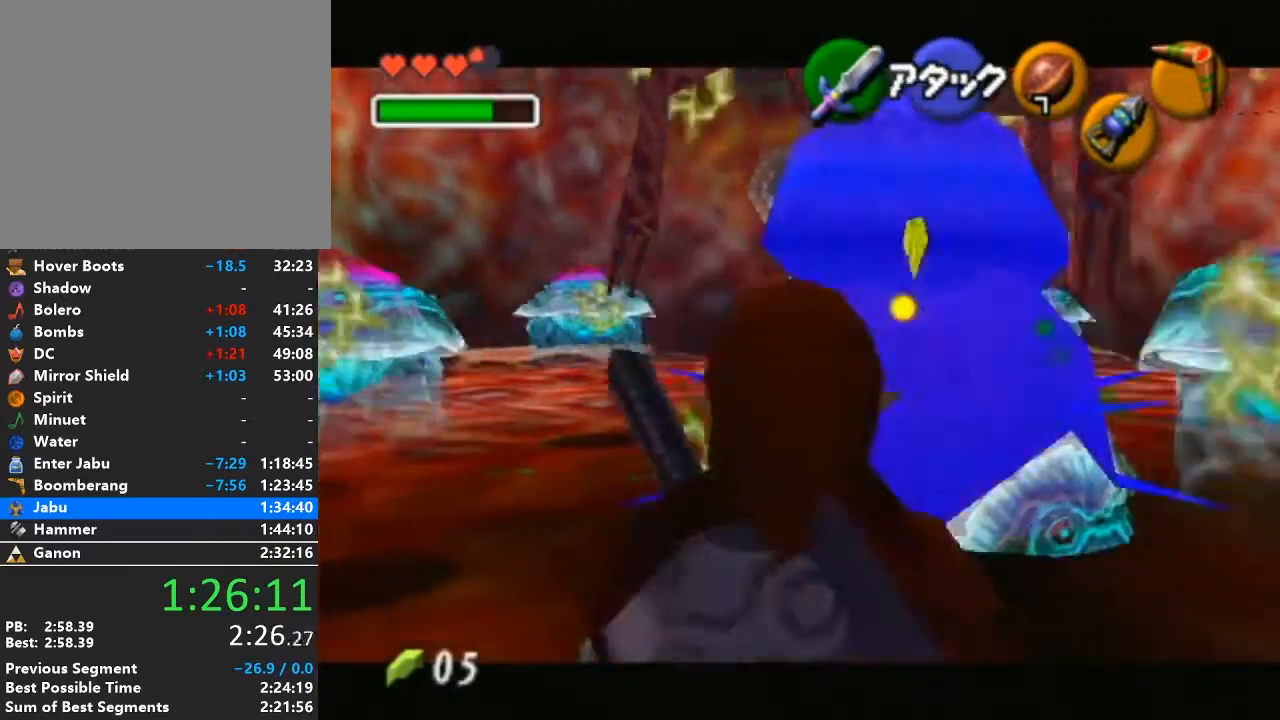
{"buttons": [], "left_stick": "center", "right_stick": "center", "events": [[17, "Y", "up"]]}
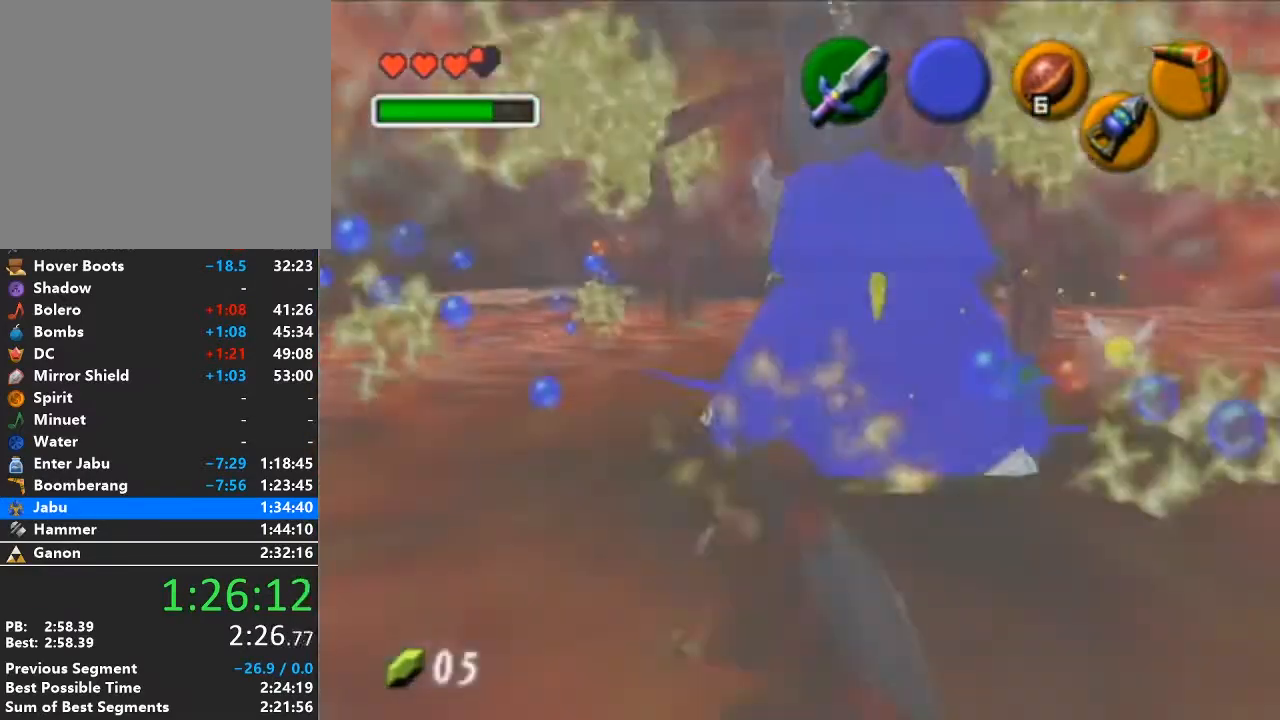
{"buttons": [], "left_stick": "up", "right_stick": "center", "events": [[83, "left_stick", "down"], [433, "left_stick", "center"], [500, "left_stick", "up"]]}
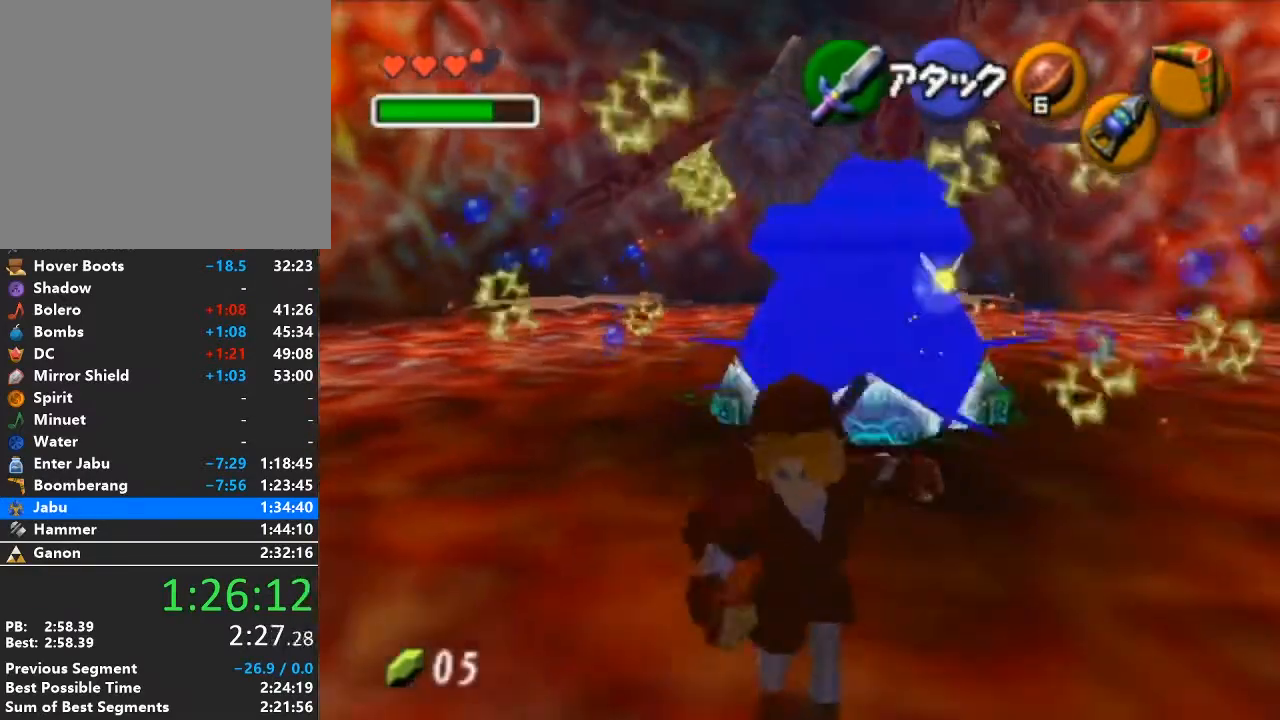
{"buttons": ["X", "L1"], "left_stick": "right", "right_stick": "center", "events": [[183, "L1", "down"], [217, "X", "down"], [217, "left_stick", "center"], [333, "left_stick", "right"]]}
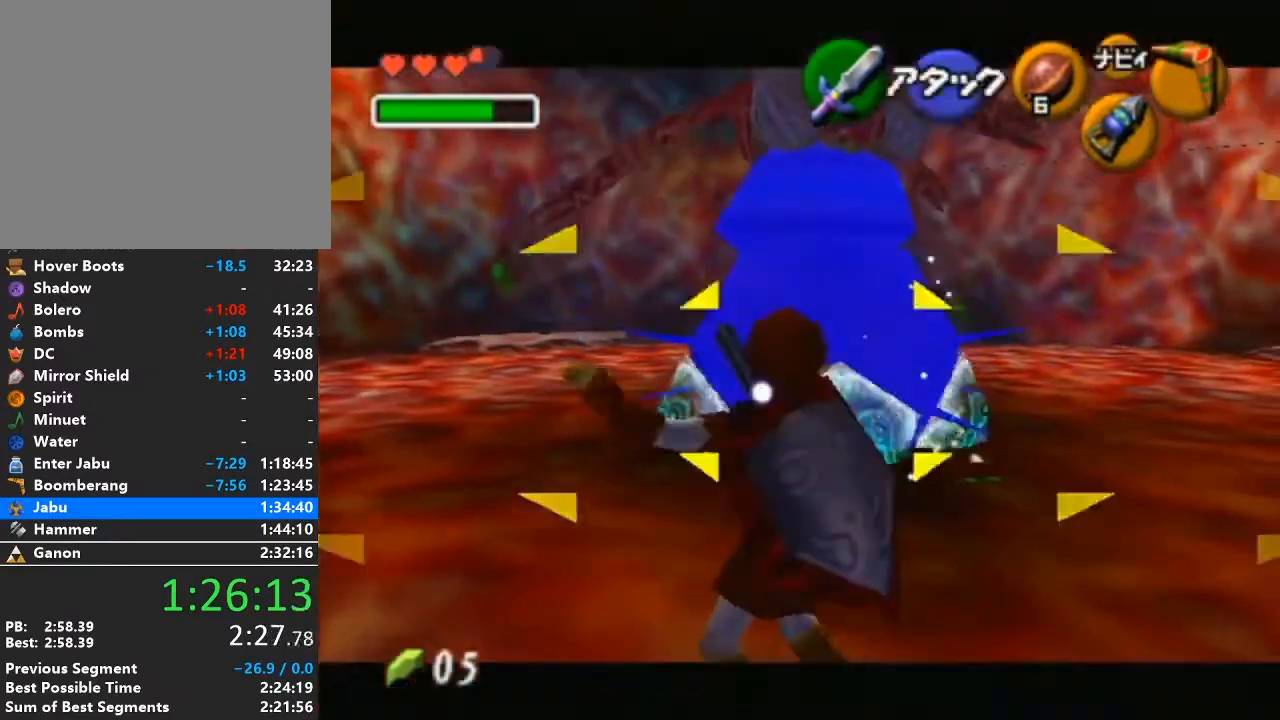
{"buttons": ["L1"], "left_stick": "right", "right_stick": "center", "events": [[83, "X", "up"]]}
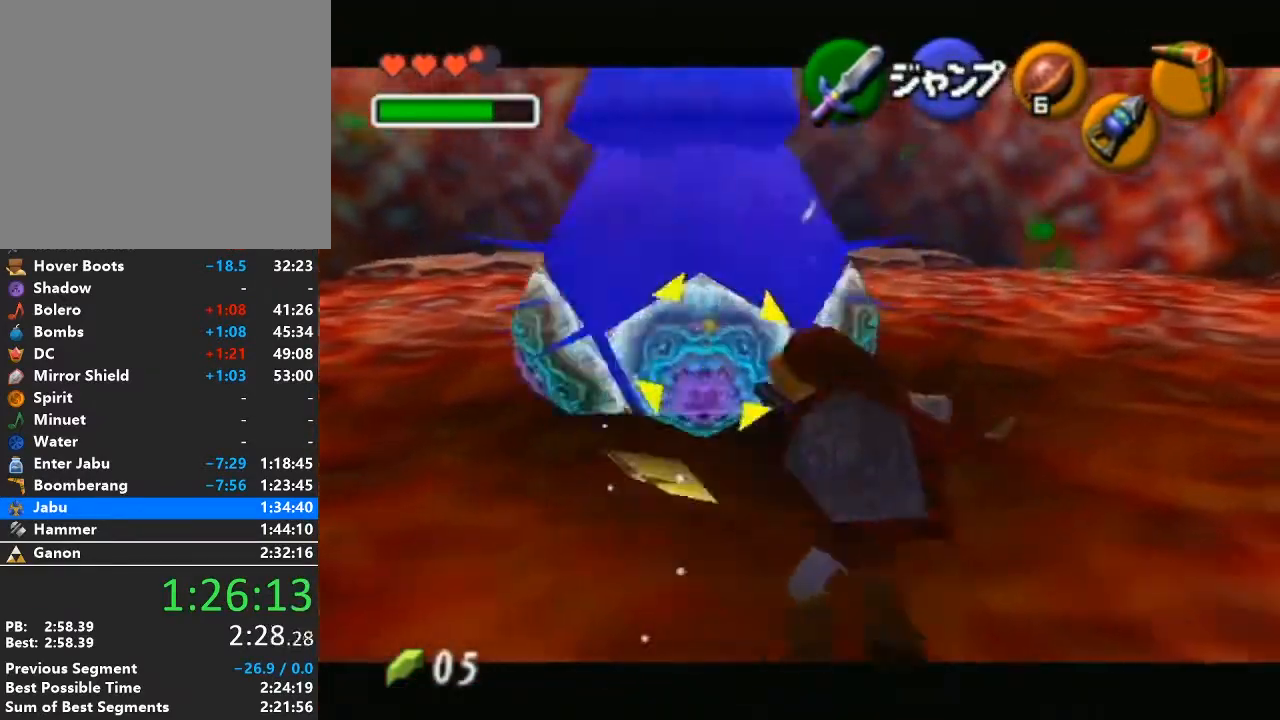
{"buttons": ["L1"], "left_stick": "center", "right_stick": "center", "events": [[300, "left_stick", "center"]]}
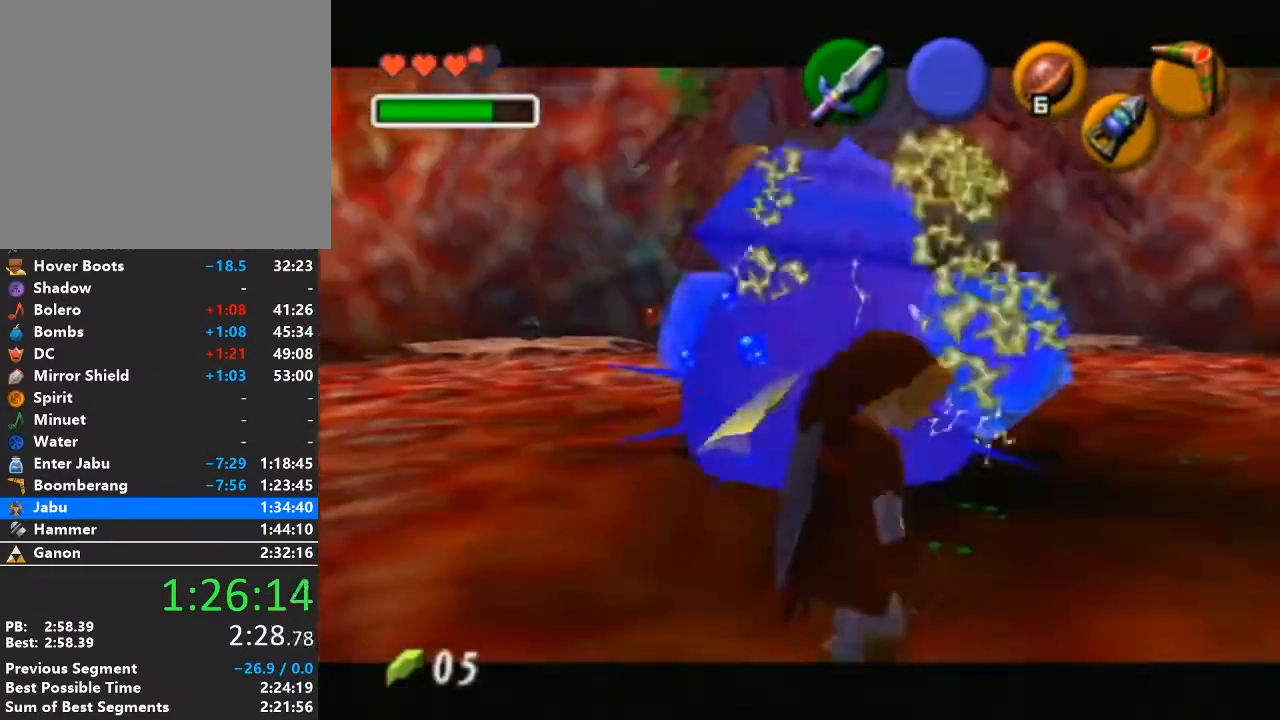
{"buttons": [], "left_stick": "center", "right_stick": "center", "events": [[150, "L1", "up"], [183, "left_stick", "up"], [367, "Y", "down"], [433, "left_stick", "center"], [450, "Y", "up"]]}
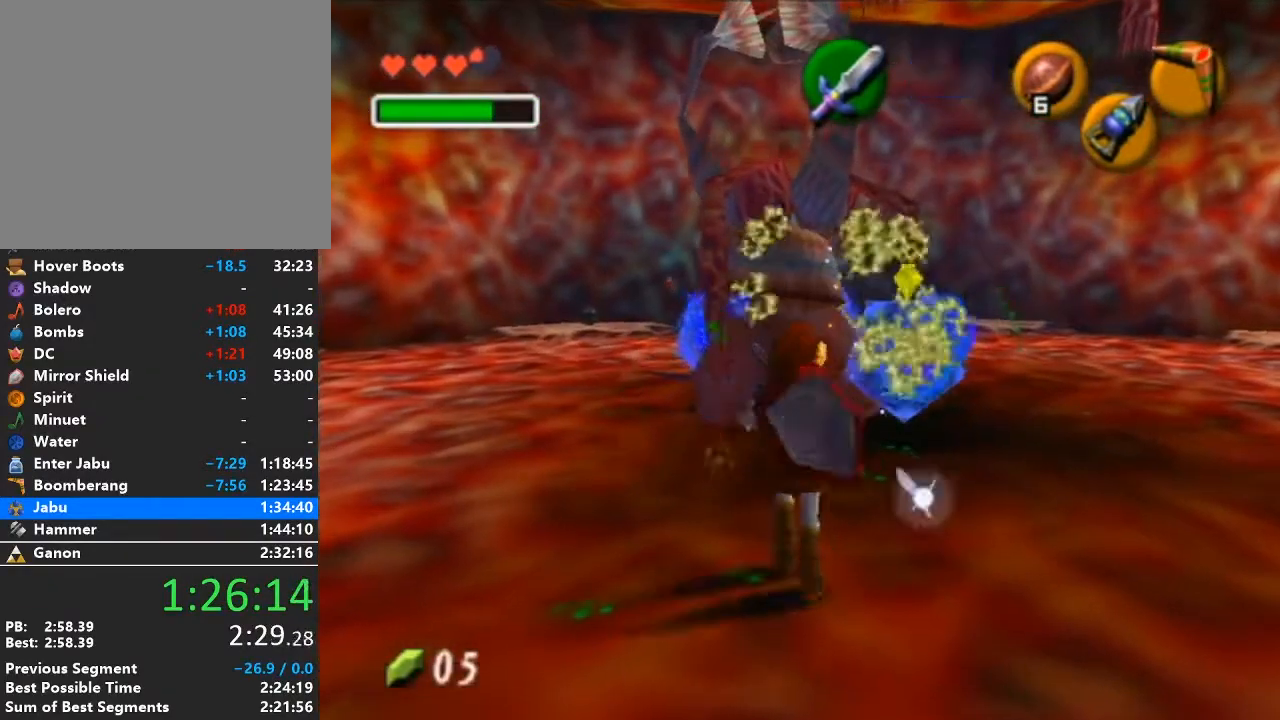
{"buttons": [], "left_stick": "right", "right_stick": "center", "events": [[433, "left_stick", "right"]]}
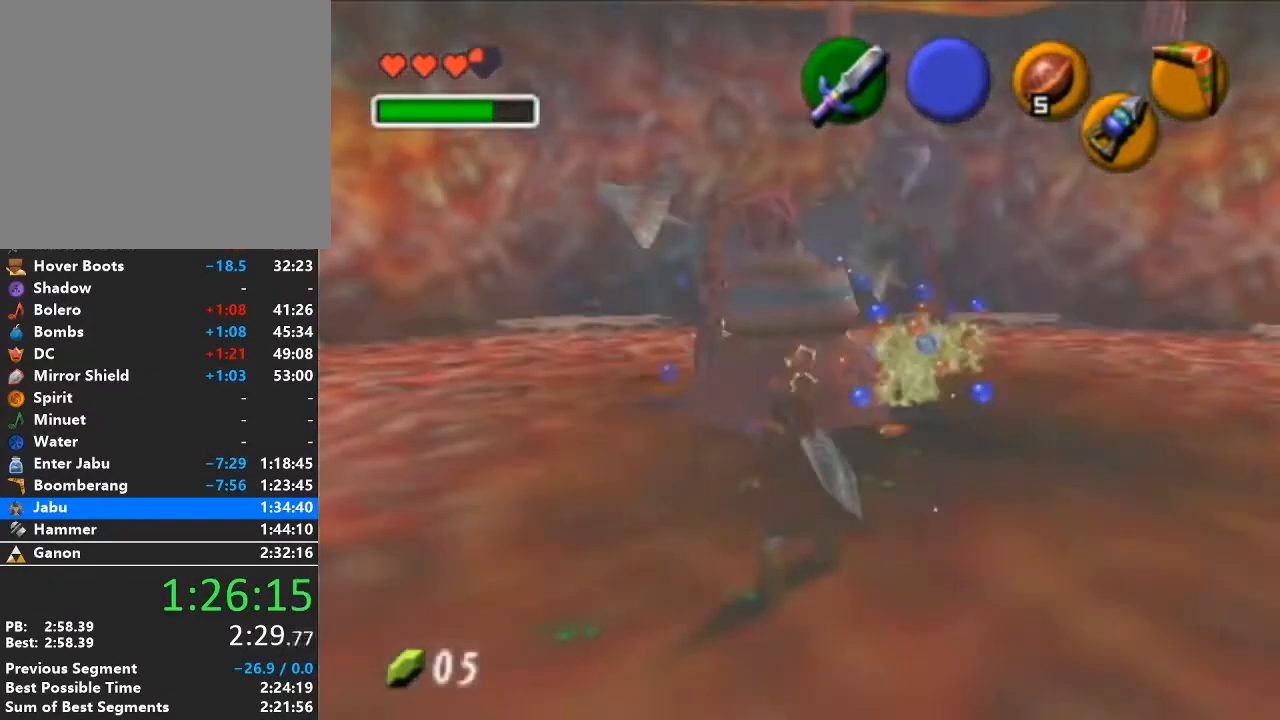
{"buttons": [], "left_stick": "up-right", "right_stick": "center", "events": [[233, "left_stick", "up-right"]]}
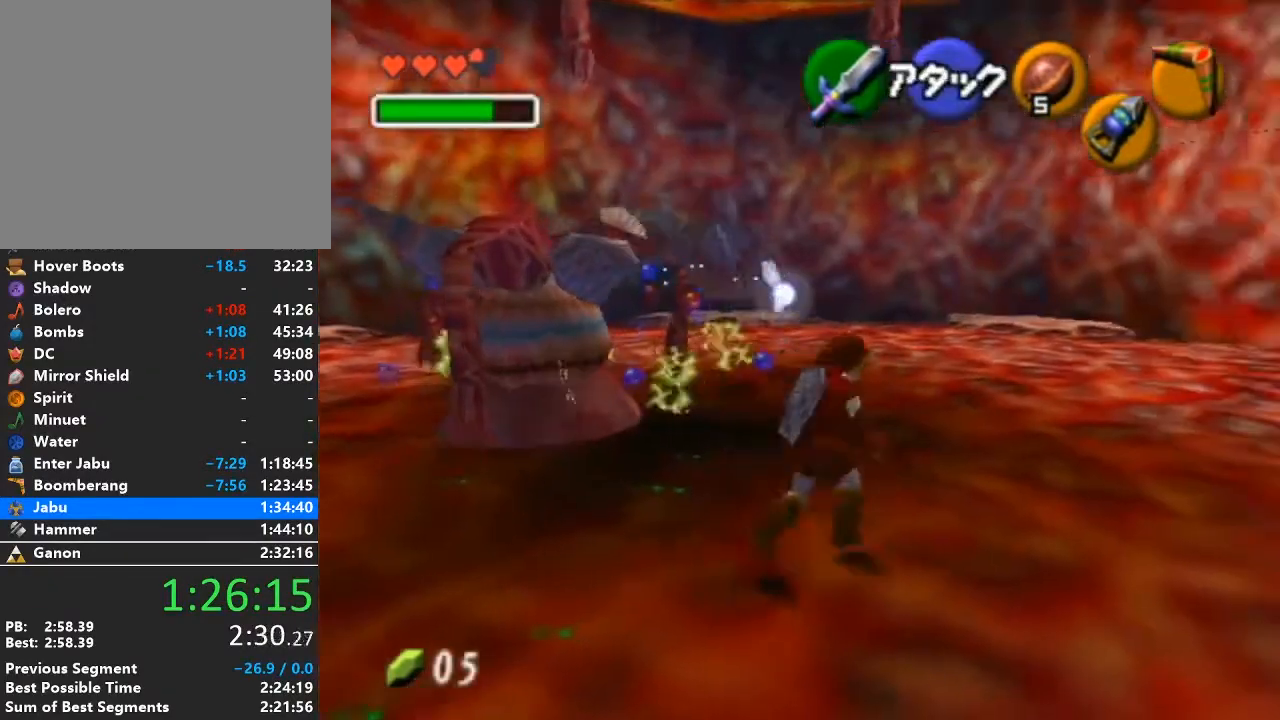
{"buttons": [], "left_stick": "up", "right_stick": "center", "events": [[17, "left_stick", "up"], [300, "left_stick", "center"], [467, "left_stick", "up"]]}
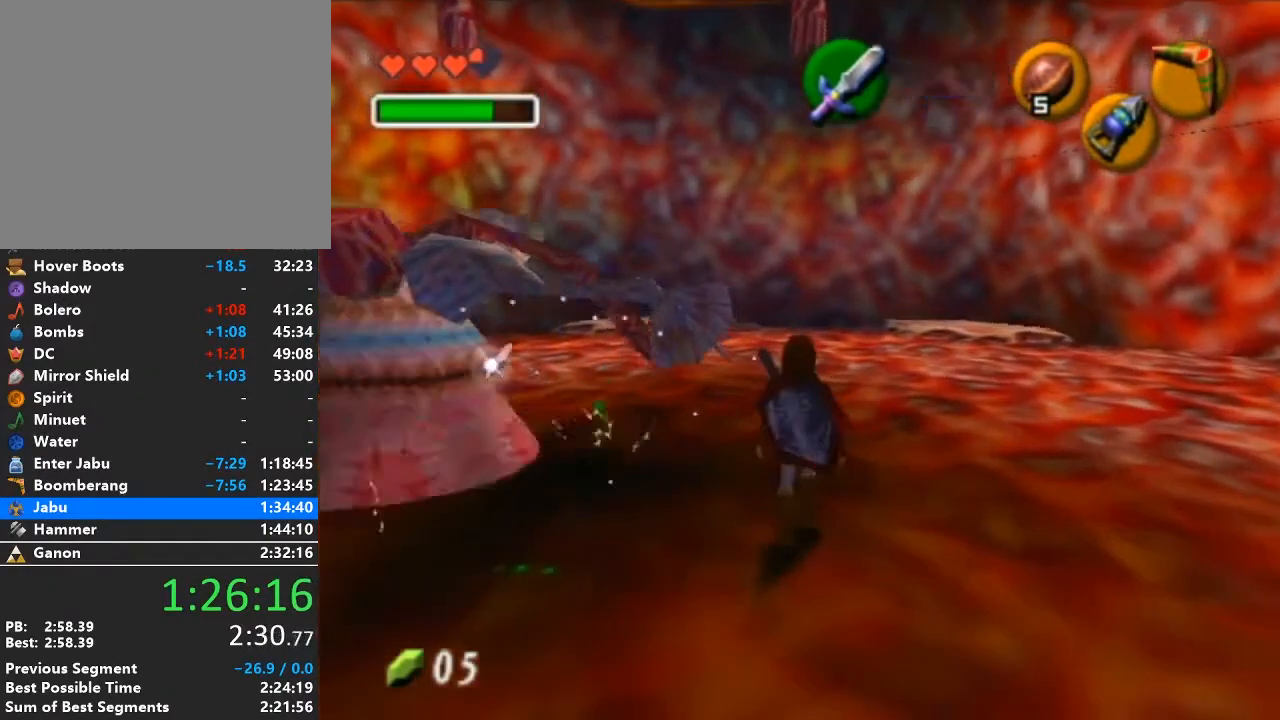
{"buttons": ["X", "L1"], "left_stick": "up", "right_stick": "center", "events": [[117, "left_stick", "up-left"], [433, "L1", "down"], [450, "X", "down"], [450, "left_stick", "up"]]}
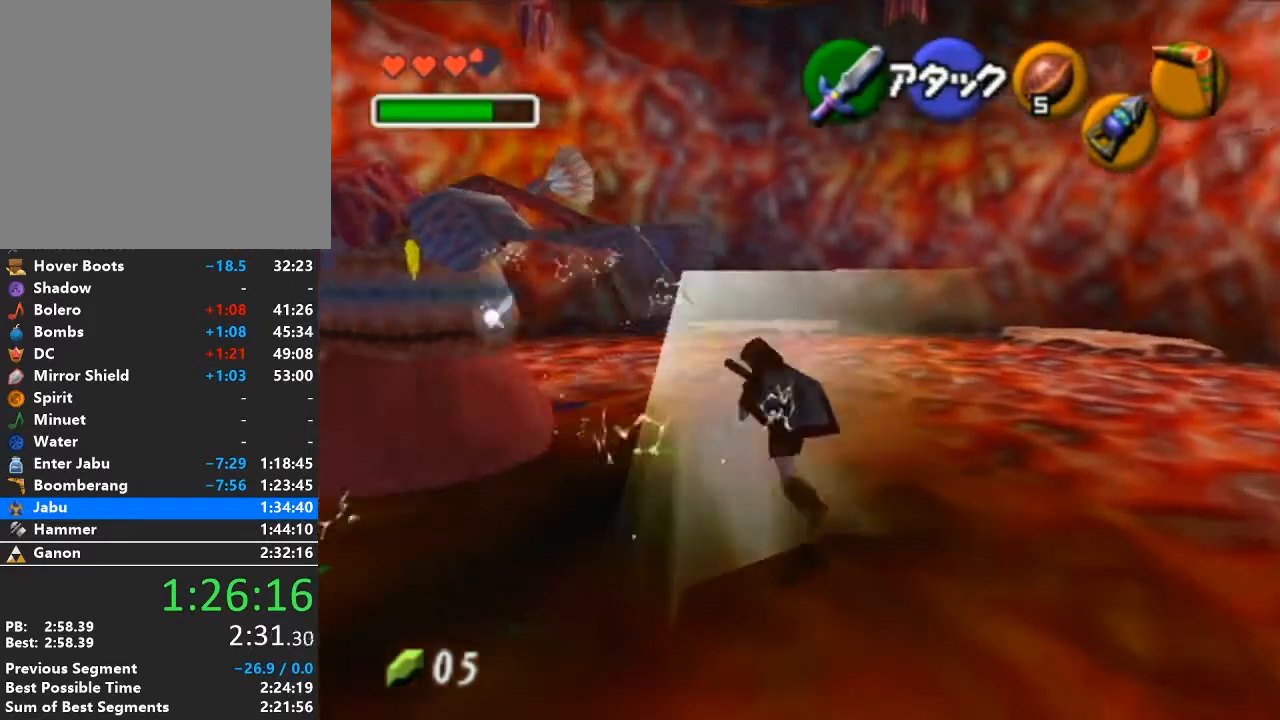
{"buttons": ["L1"], "left_stick": "up", "right_stick": "center", "events": [[150, "X", "up"]]}
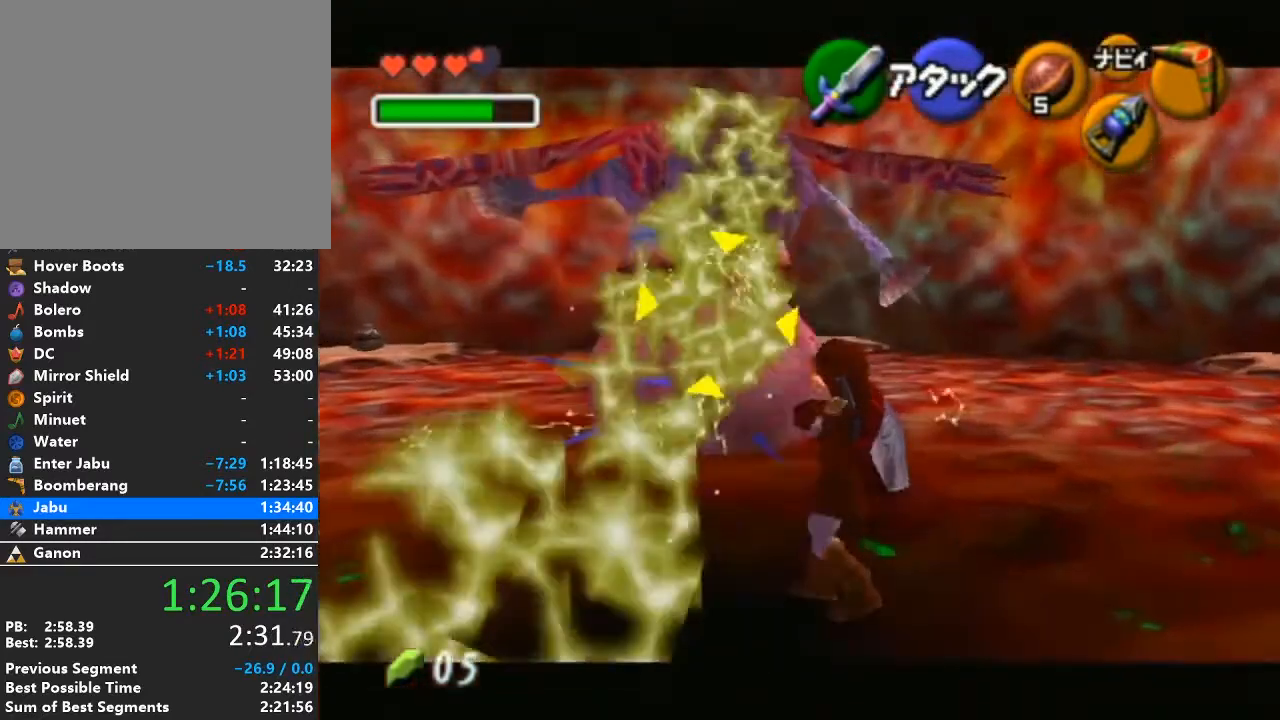
{"buttons": ["L1"], "left_stick": "up", "right_stick": "center", "events": []}
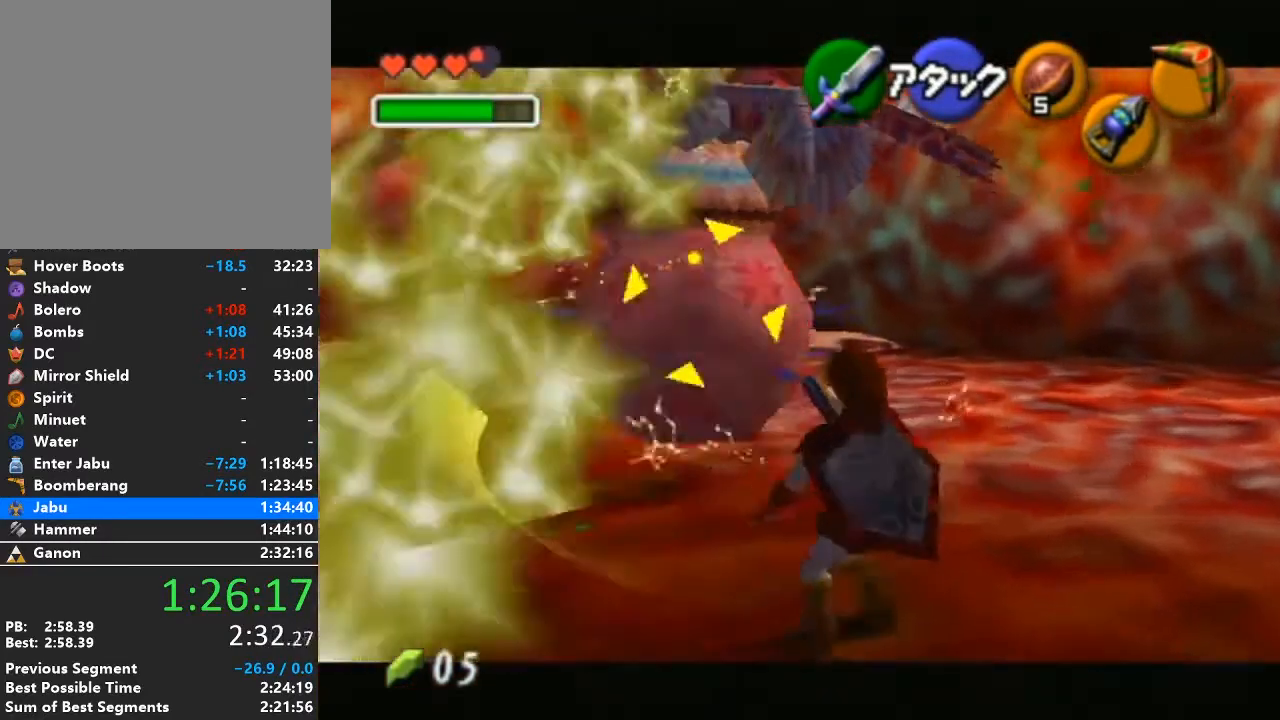
{"buttons": ["L1"], "left_stick": "up-left", "right_stick": "center", "events": [[450, "left_stick", "up-left"]]}
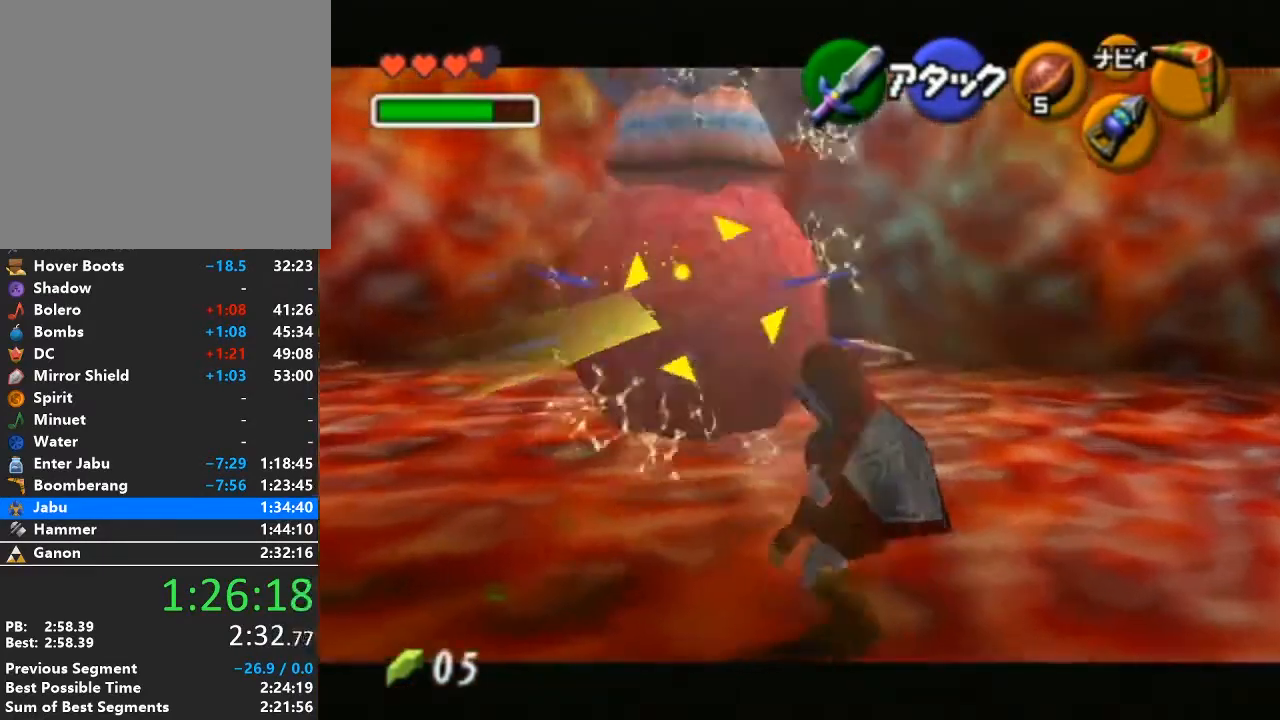
{"buttons": ["L1"], "left_stick": "up-left", "right_stick": "center", "events": [[433, "B", "down"], [483, "B", "up"]]}
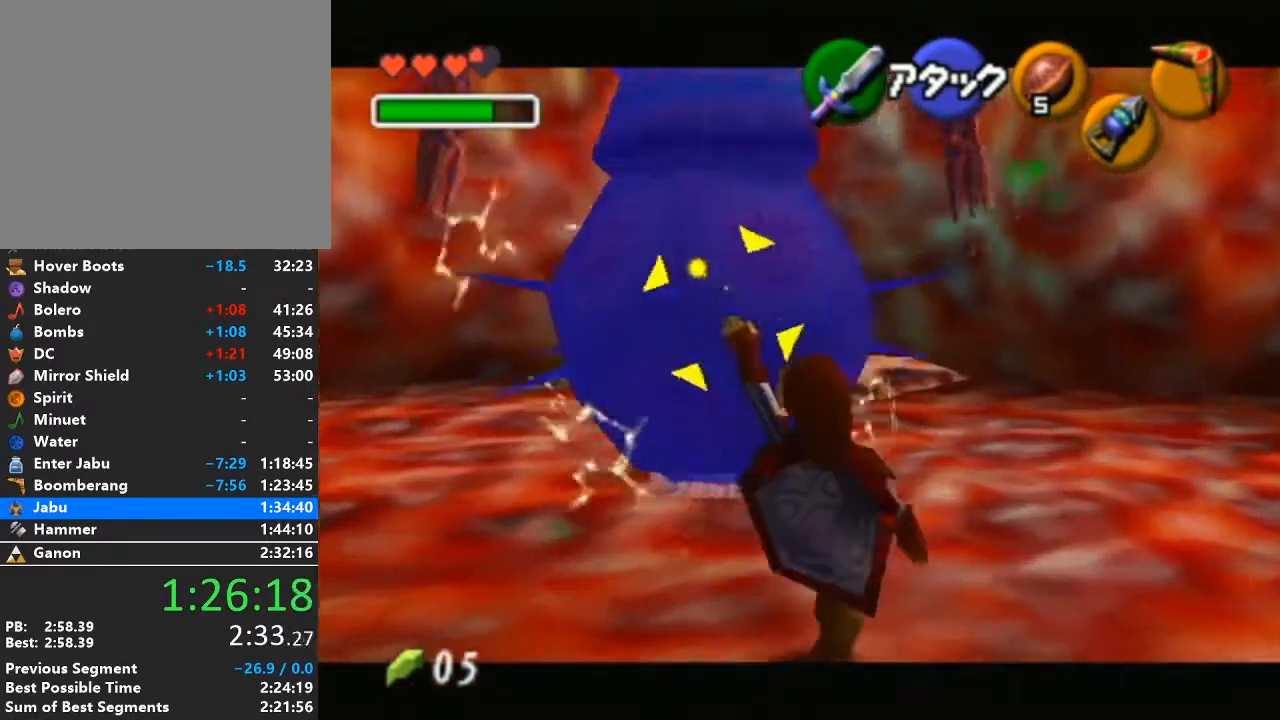
{"buttons": [], "left_stick": "center", "right_stick": "center", "events": [[50, "A", "down"], [150, "A", "up"], [183, "A", "down"], [233, "A", "up"], [300, "A", "down"], [367, "A", "up"], [400, "A", "down"], [433, "A", "up"], [450, "L1", "up"], [450, "left_stick", "center"]]}
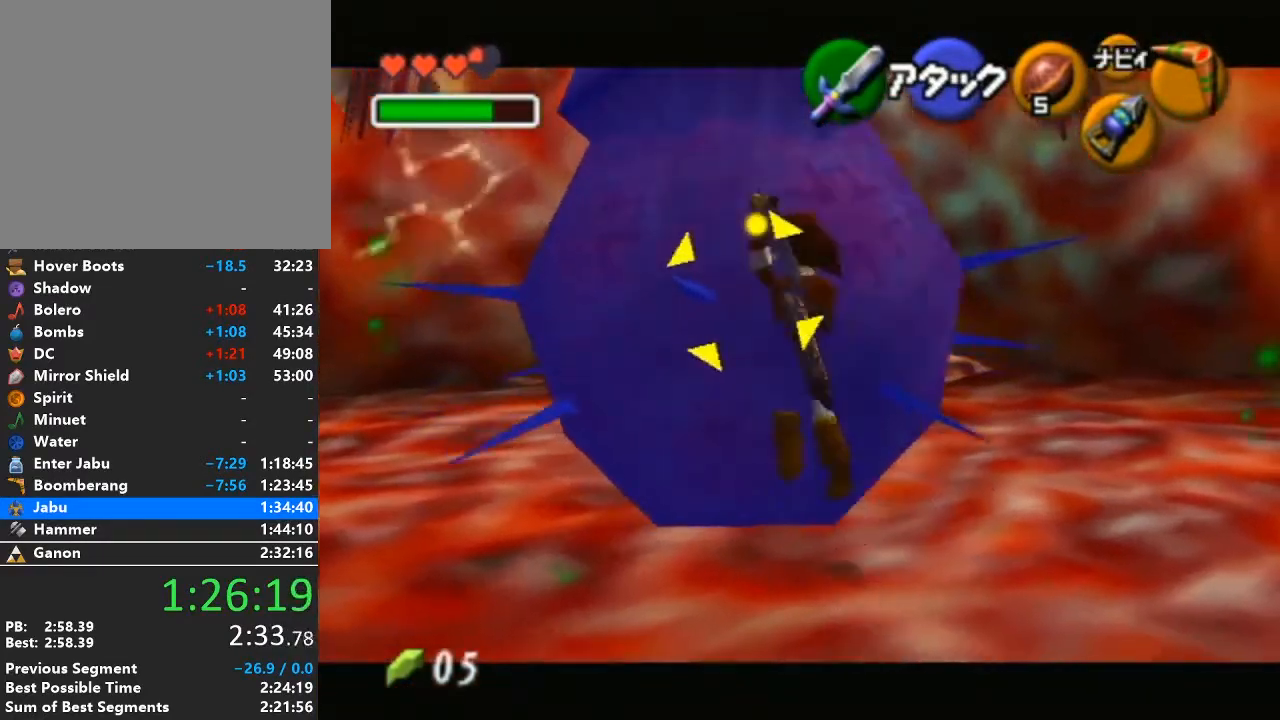
{"buttons": [], "left_stick": "up-left", "right_stick": "center", "events": [[233, "left_stick", "up-left"]]}
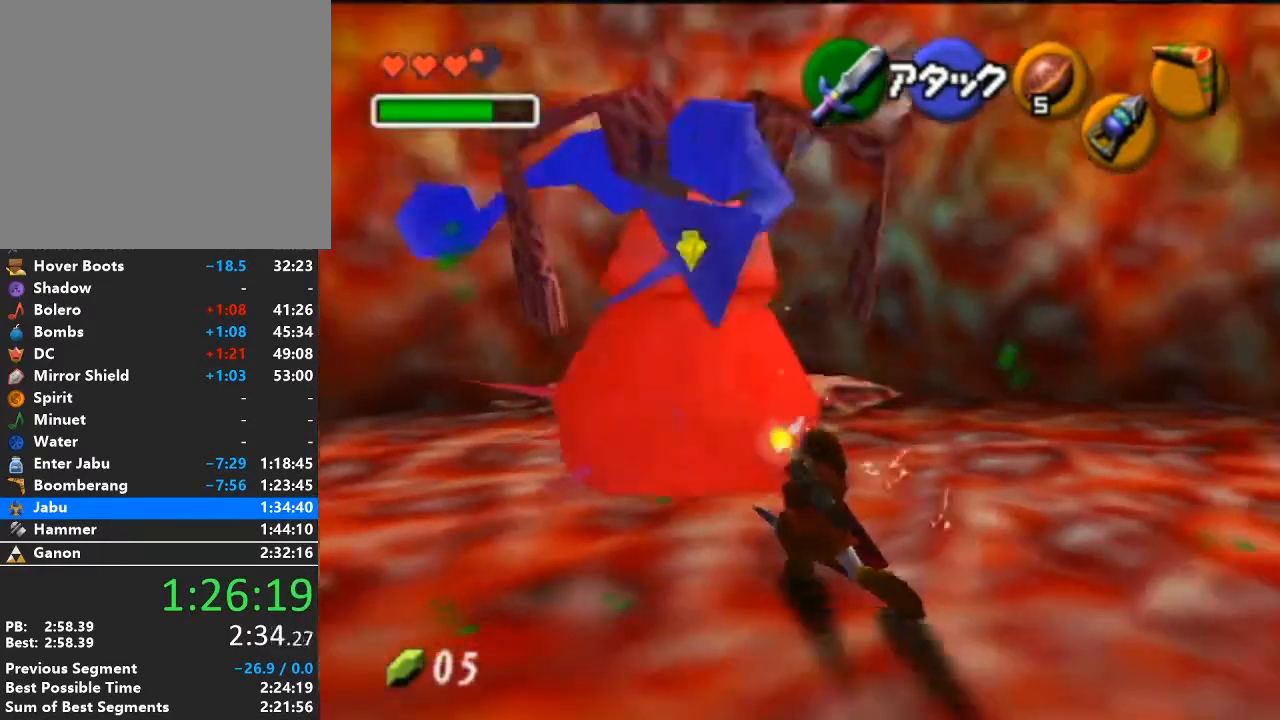
{"buttons": [], "left_stick": "up", "right_stick": "center", "events": [[467, "left_stick", "up"]]}
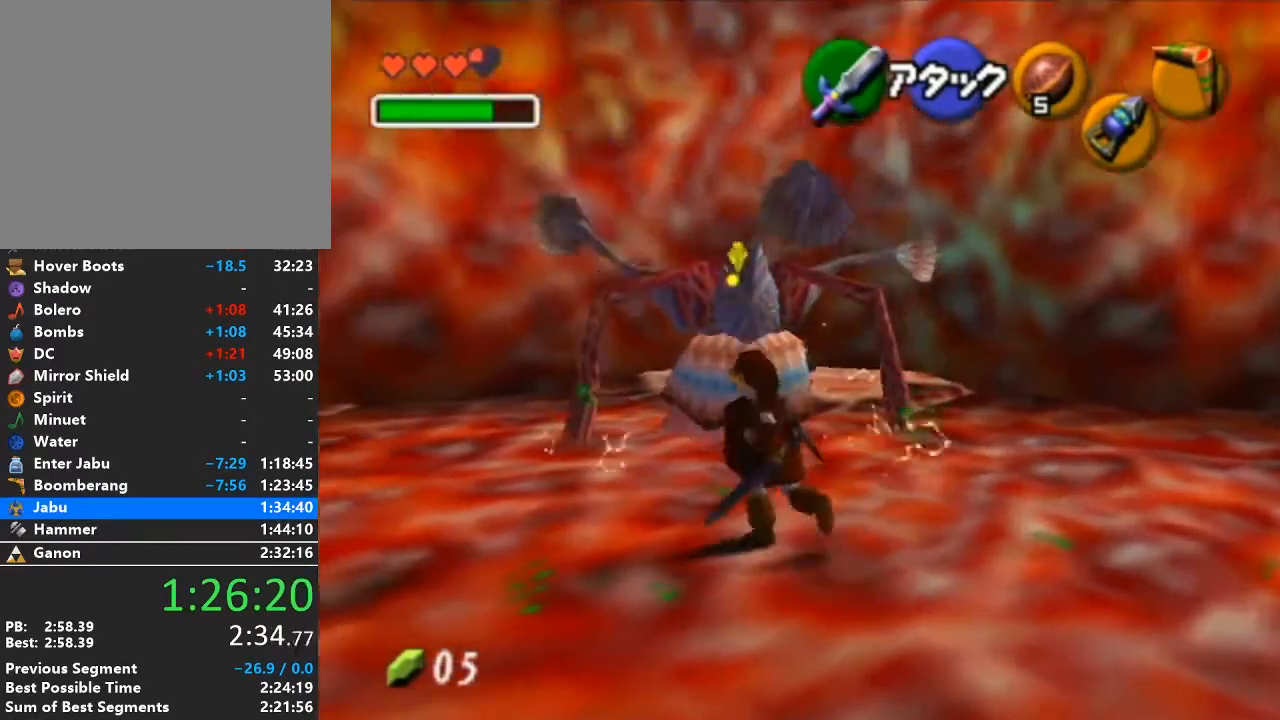
{"buttons": [], "left_stick": "up", "right_stick": "center", "events": [[183, "A", "down"], [233, "A", "up"]]}
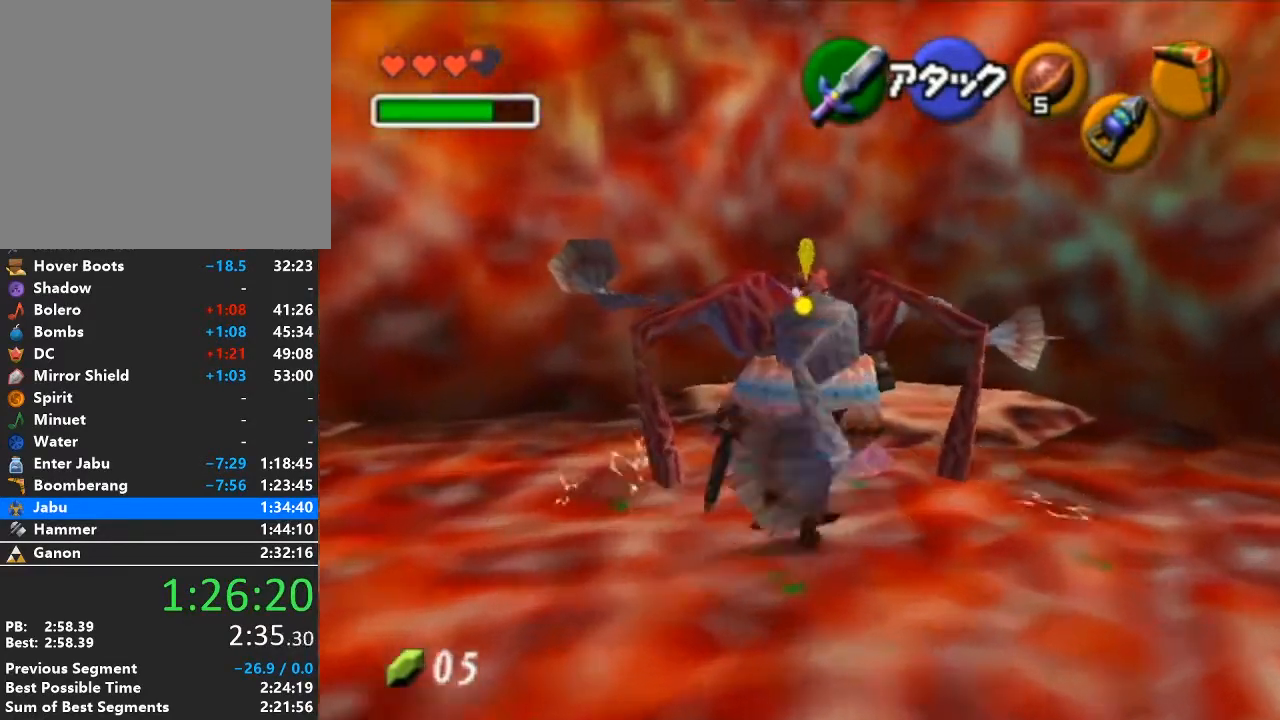
{"buttons": [], "left_stick": "up-right", "right_stick": "center", "events": [[367, "left_stick", "up-right"]]}
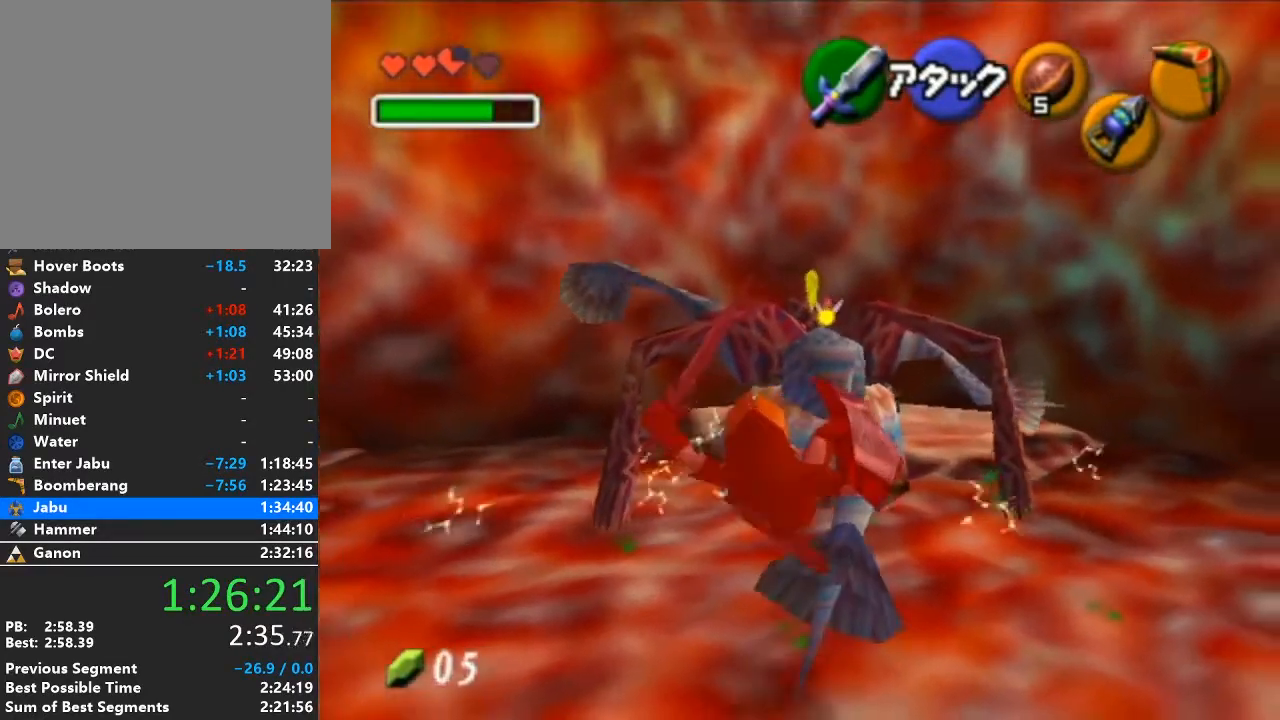
{"buttons": [], "left_stick": "up", "right_stick": "center", "events": [[267, "left_stick", "up"]]}